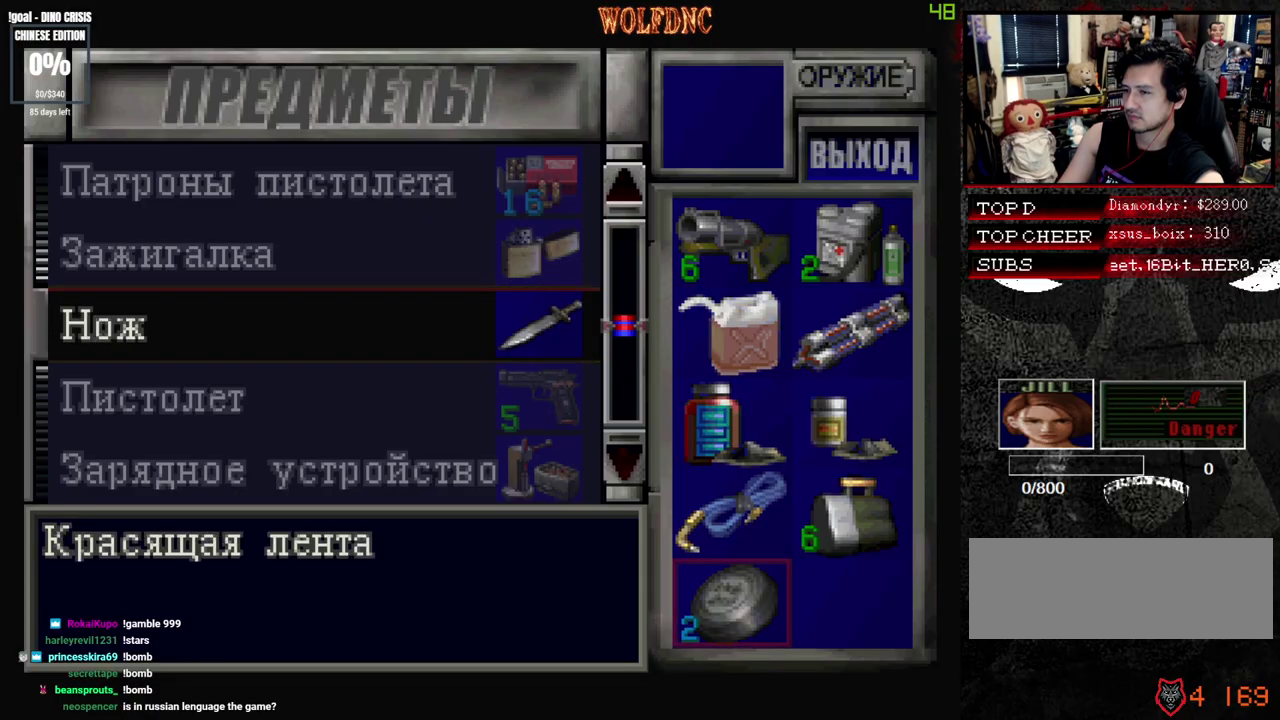
Gameplay with a controller (PlayStation layout); each line is a JSON object with the inputs held at the frame after it. "events" lists button and stick changes between this image and that frame as [ms after this image, input, new state], when the widget could be followed in between. Not read: L3 R3 SELECT.
{"buttons": ["DPAD_UP"], "events": [[33, "CROSS", "down"], [183, "CROSS", "up"], [267, "DPAD_UP", "down"]]}
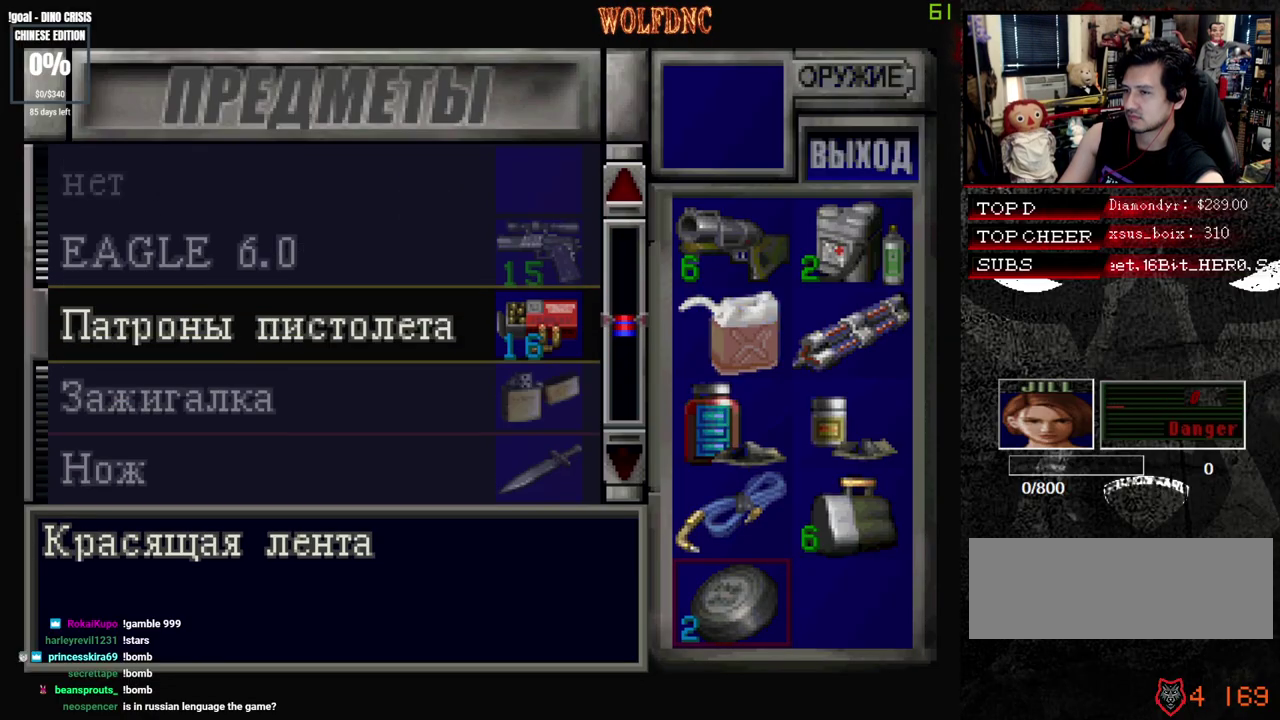
{"buttons": [], "events": [[283, "DPAD_UP", "up"], [383, "CROSS", "down"], [483, "CROSS", "up"]]}
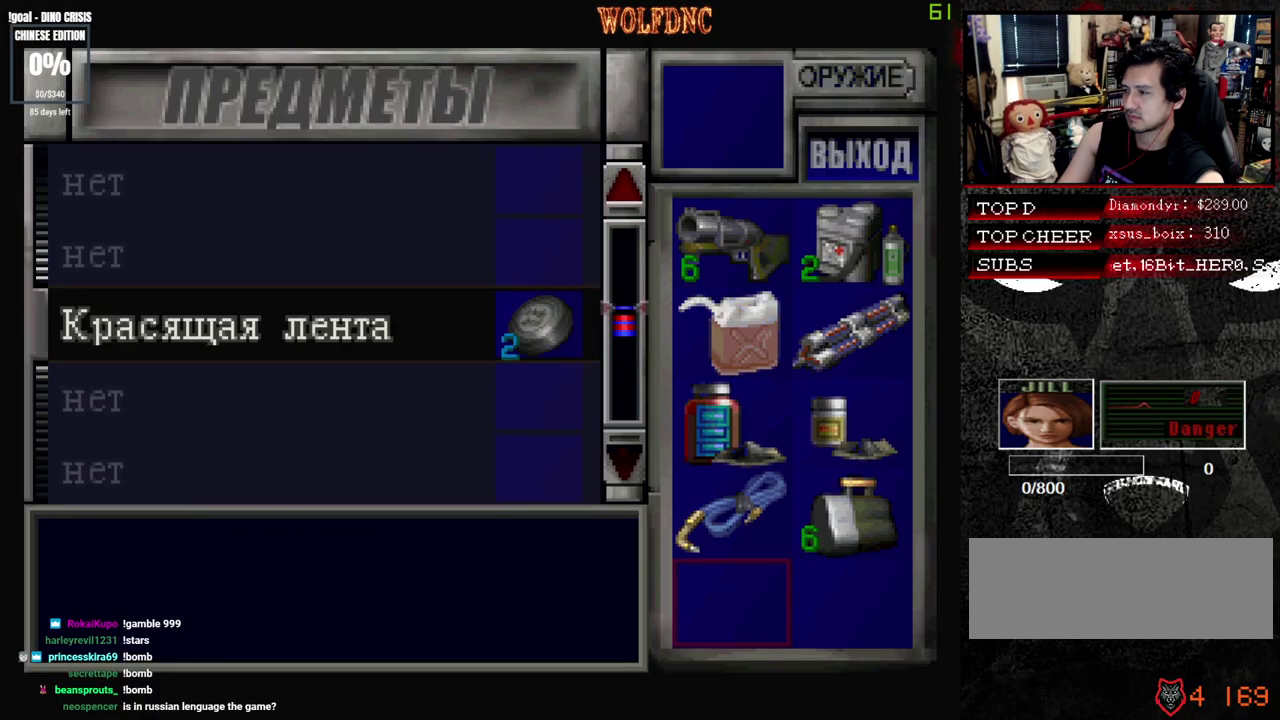
{"buttons": ["DPAD_DOWN"], "events": [[217, "SQUARE", "down"], [350, "SQUARE", "up"], [400, "DPAD_DOWN", "down"]]}
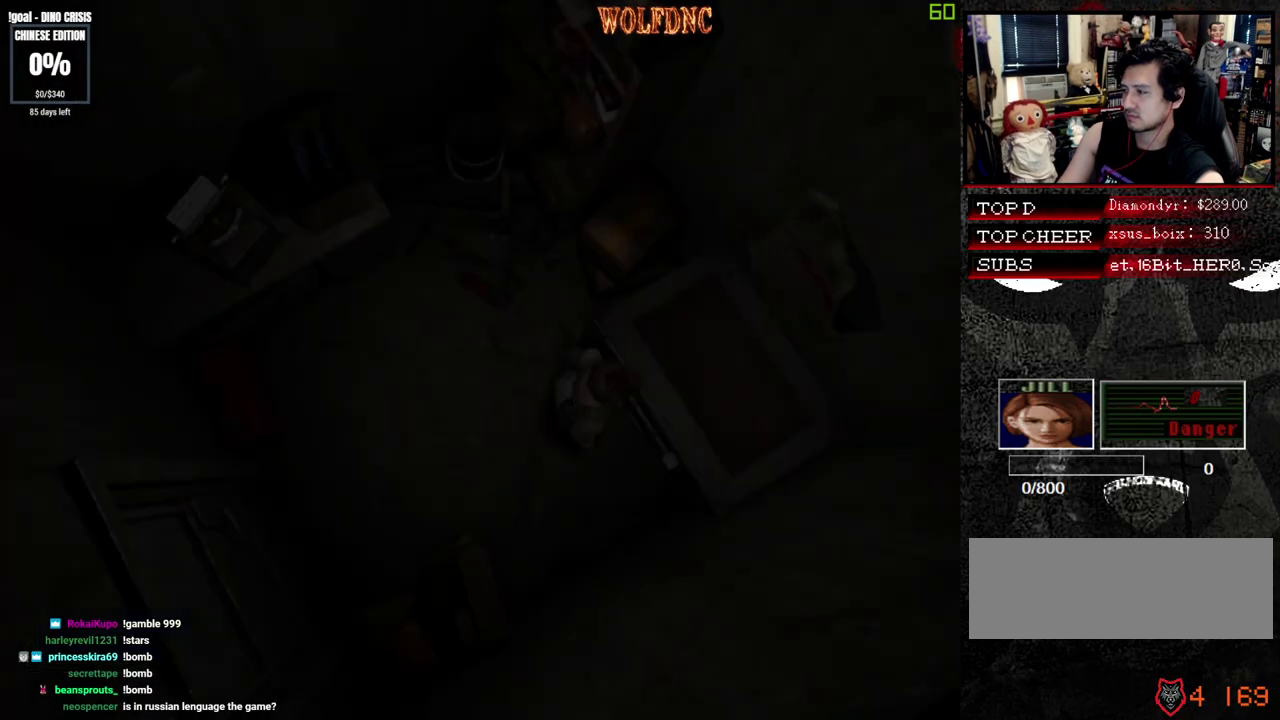
{"buttons": ["CROSS", "SQUARE", "DPAD_UP", "DPAD_LEFT"], "events": [[33, "SQUARE", "down"], [133, "DPAD_DOWN", "up"], [133, "SQUARE", "up"], [183, "DPAD_LEFT", "down"], [283, "DPAD_UP", "down"], [283, "SQUARE", "down"], [367, "CROSS", "down"]]}
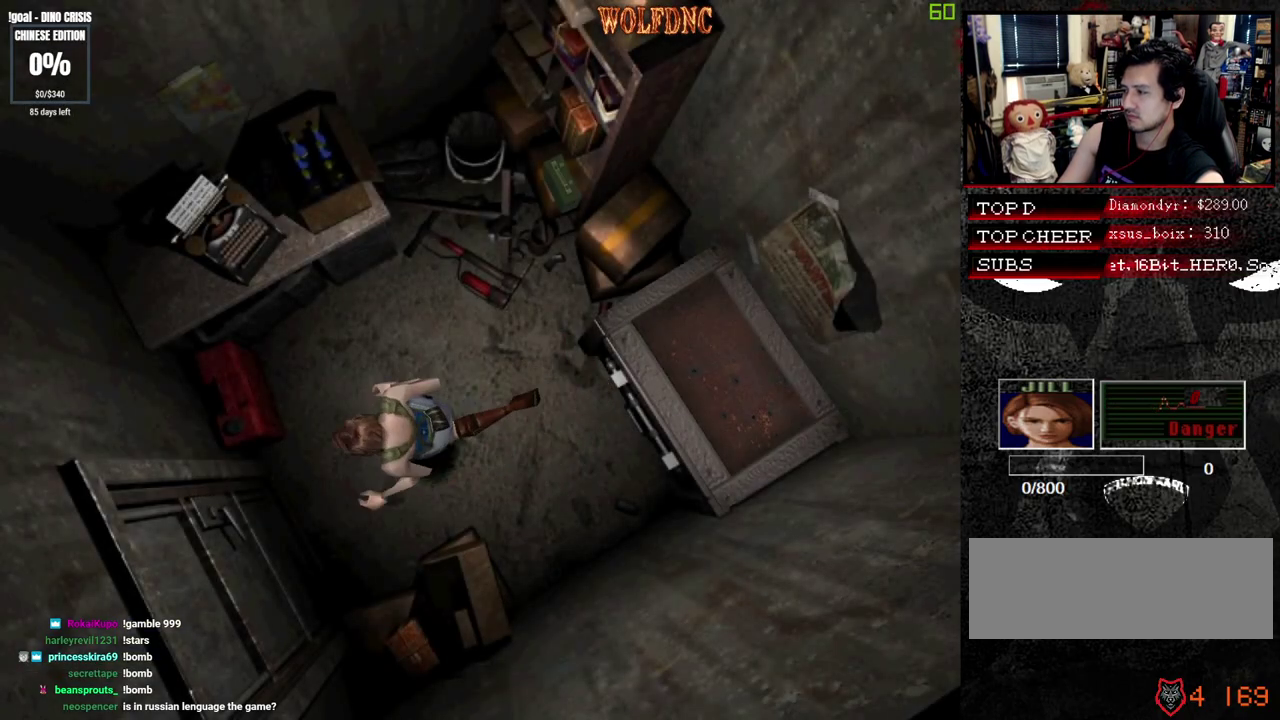
{"buttons": ["SQUARE", "DPAD_UP", "DPAD_RIGHT"], "events": [[200, "DPAD_LEFT", "up"], [300, "DPAD_RIGHT", "down"], [483, "CROSS", "up"]]}
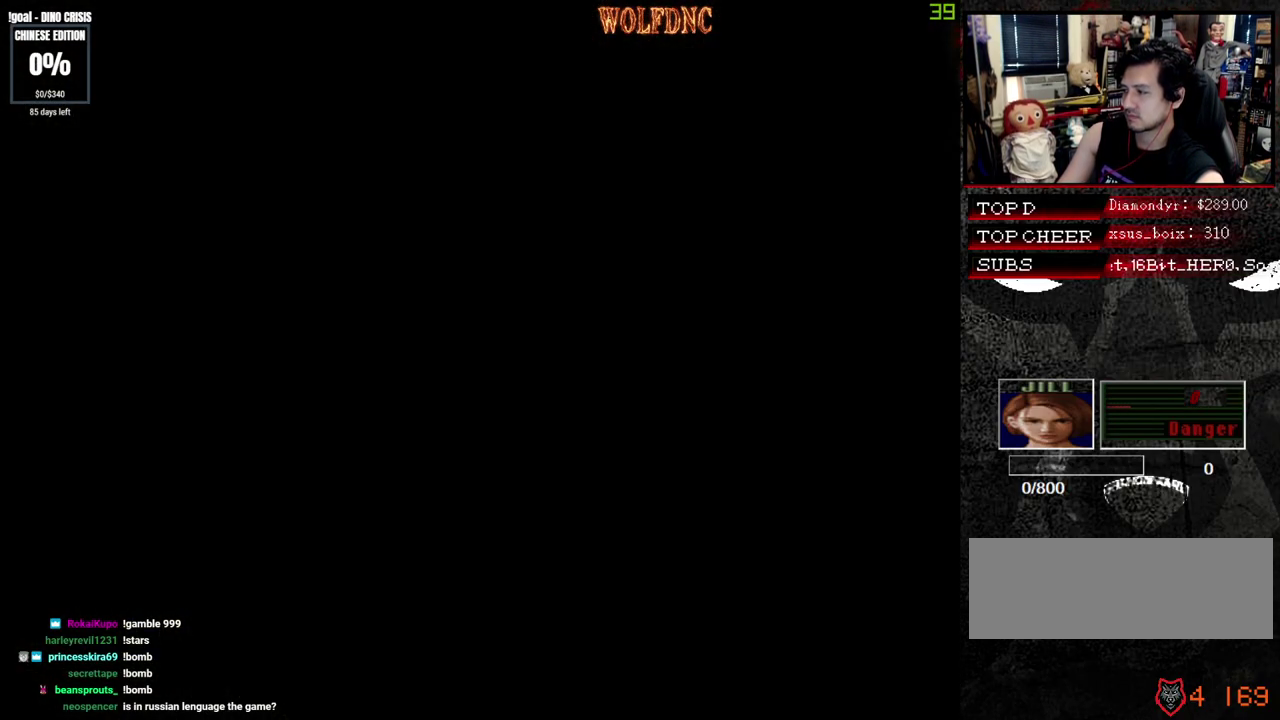
{"buttons": ["DPAD_UP", "DPAD_RIGHT"], "events": [[33, "SQUARE", "up"]]}
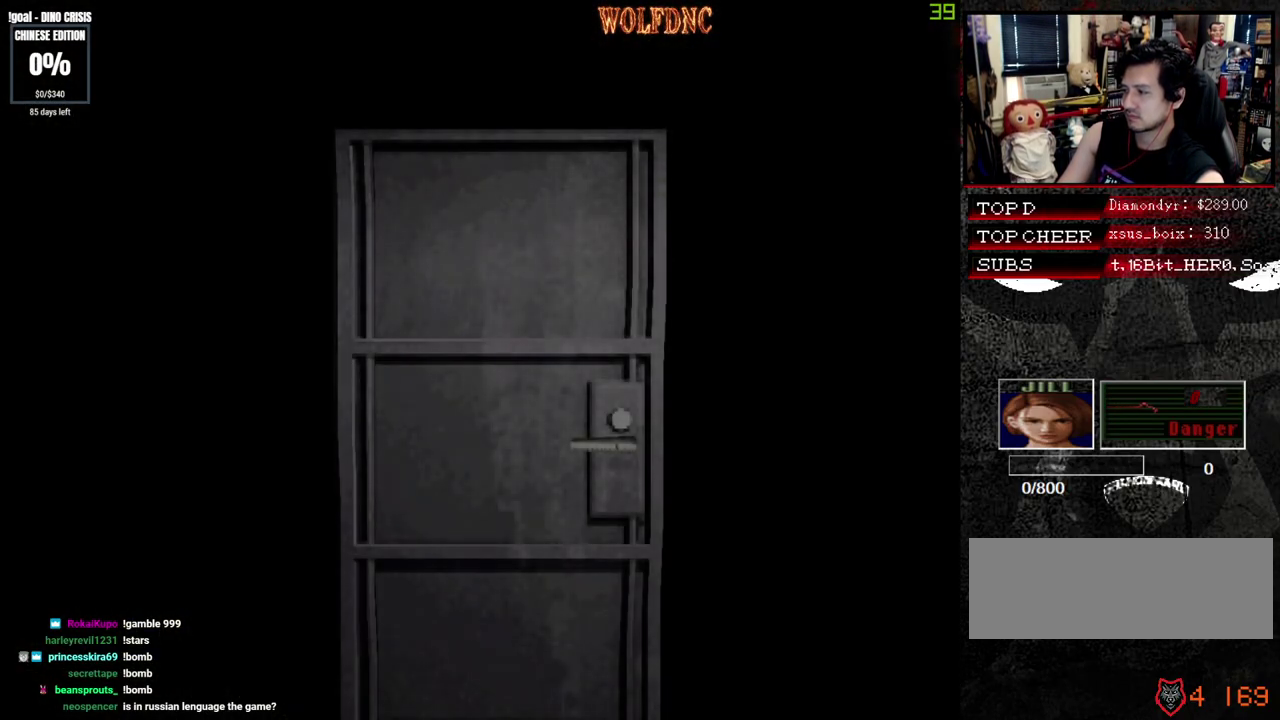
{"buttons": ["DPAD_UP", "DPAD_RIGHT"], "events": []}
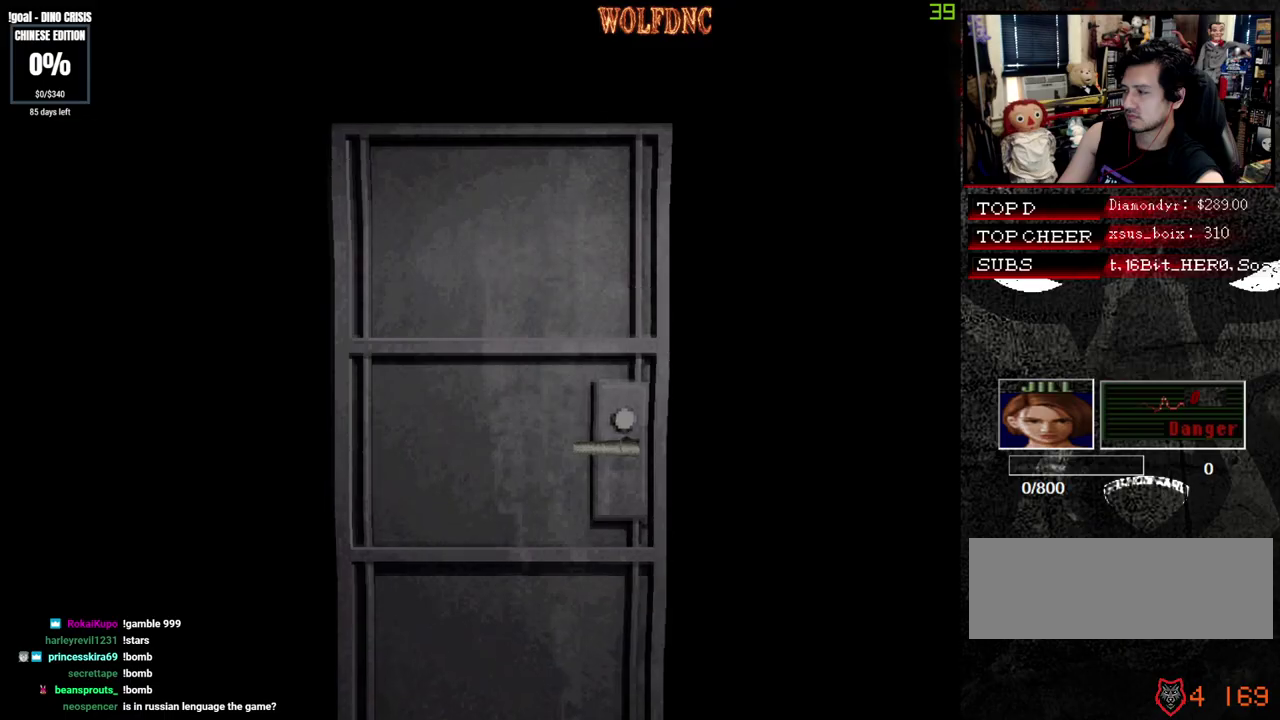
{"buttons": ["SQUARE", "DPAD_UP", "DPAD_RIGHT"], "events": [[300, "SQUARE", "down"]]}
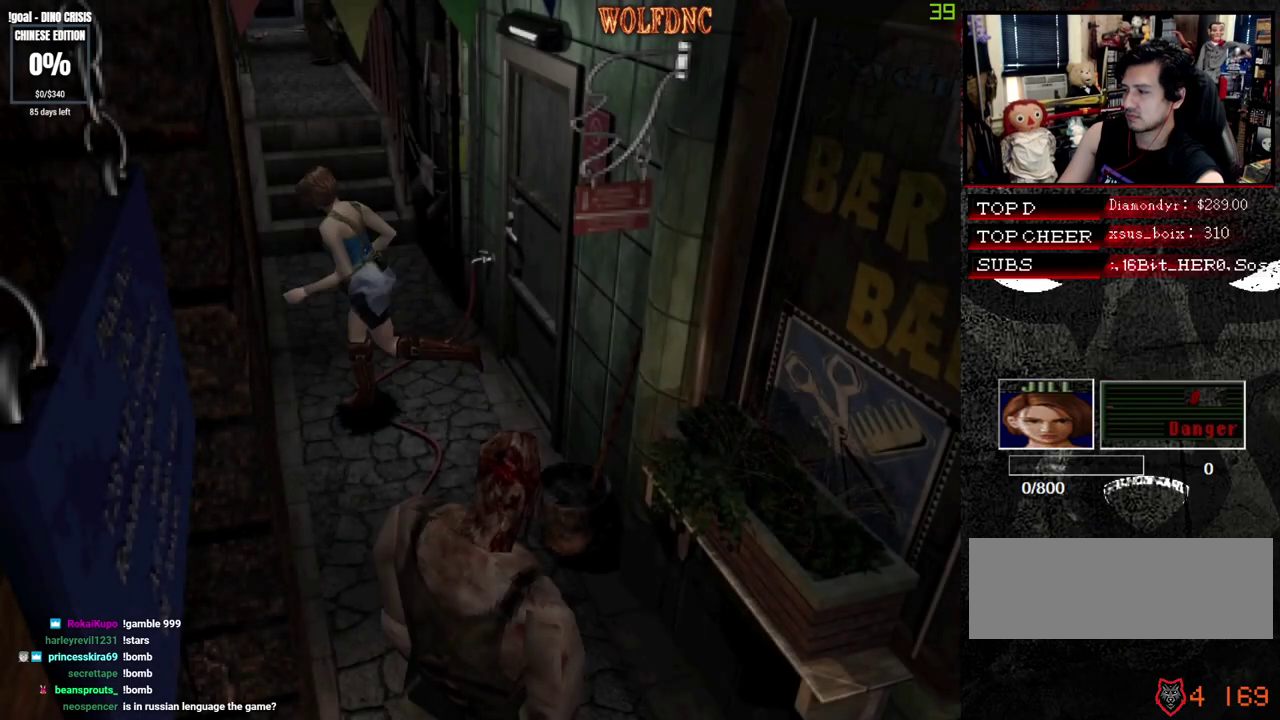
{"buttons": ["SQUARE", "DPAD_UP"], "events": [[400, "DPAD_RIGHT", "up"]]}
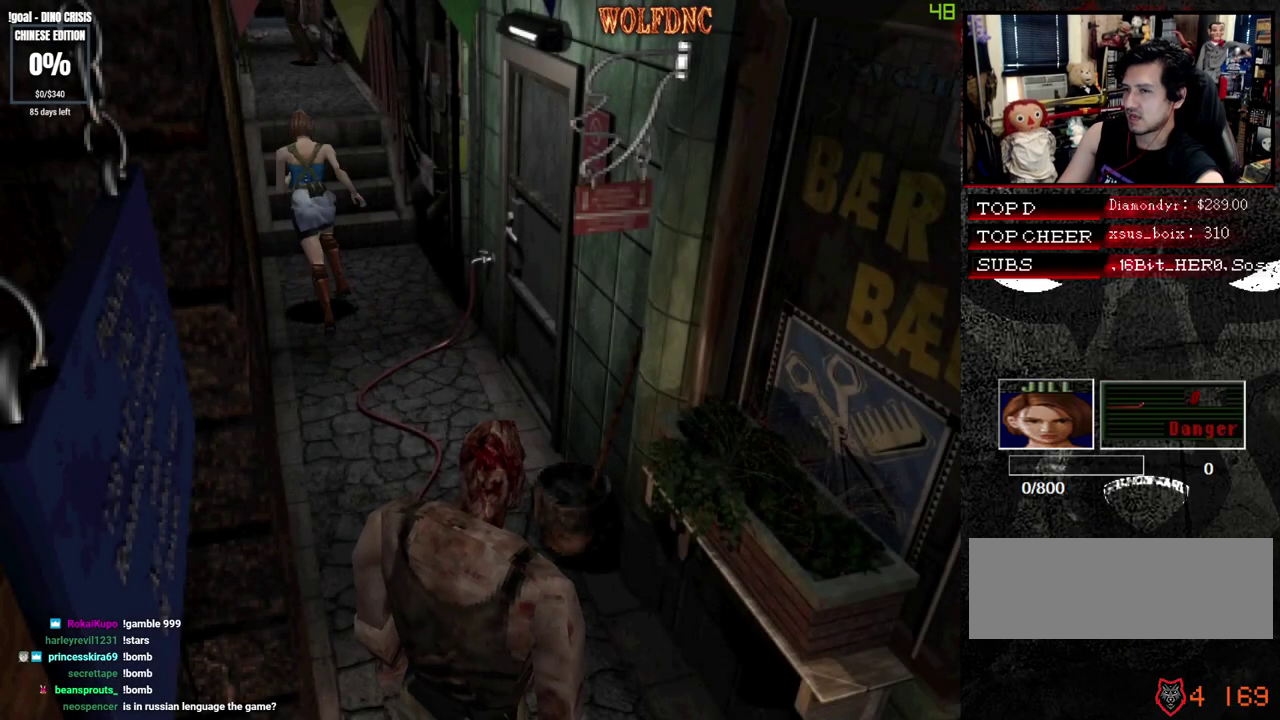
{"buttons": ["SQUARE", "DPAD_UP"], "events": []}
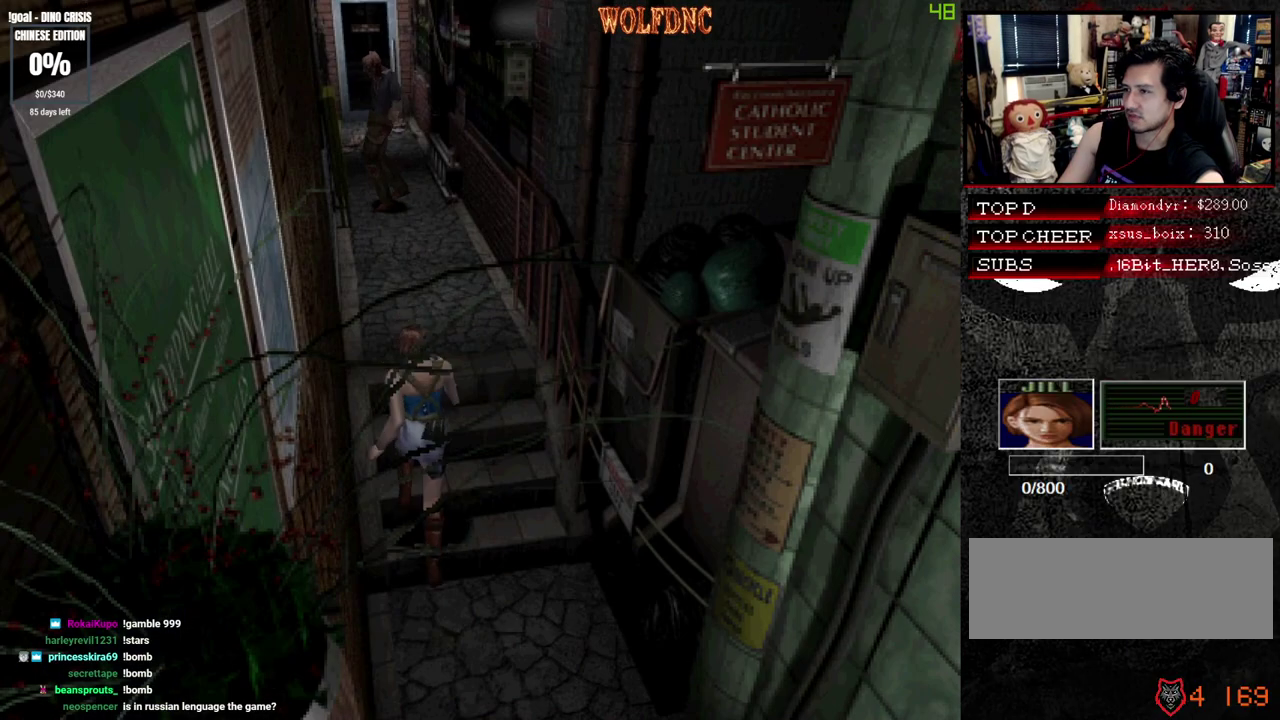
{"buttons": ["SQUARE", "DPAD_UP"], "events": []}
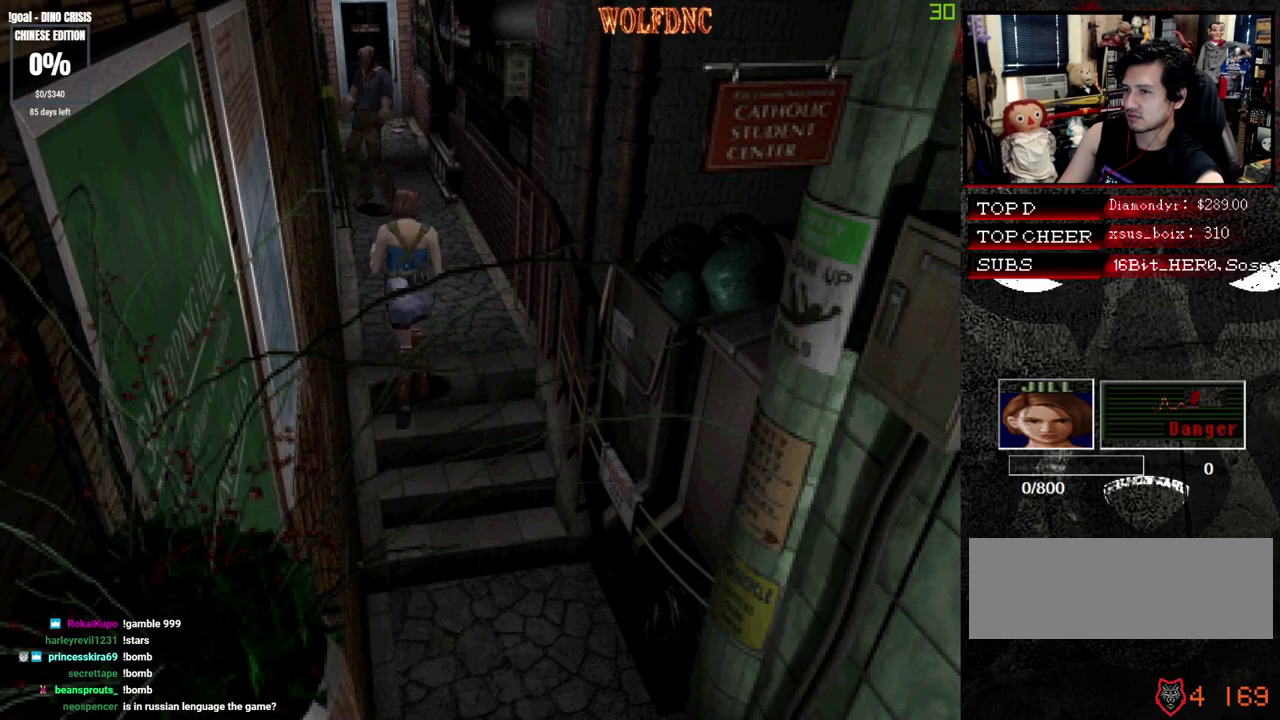
{"buttons": ["SQUARE", "DPAD_UP", "DPAD_LEFT"], "events": [[117, "DPAD_RIGHT", "down"], [400, "DPAD_RIGHT", "up"], [450, "DPAD_LEFT", "down"]]}
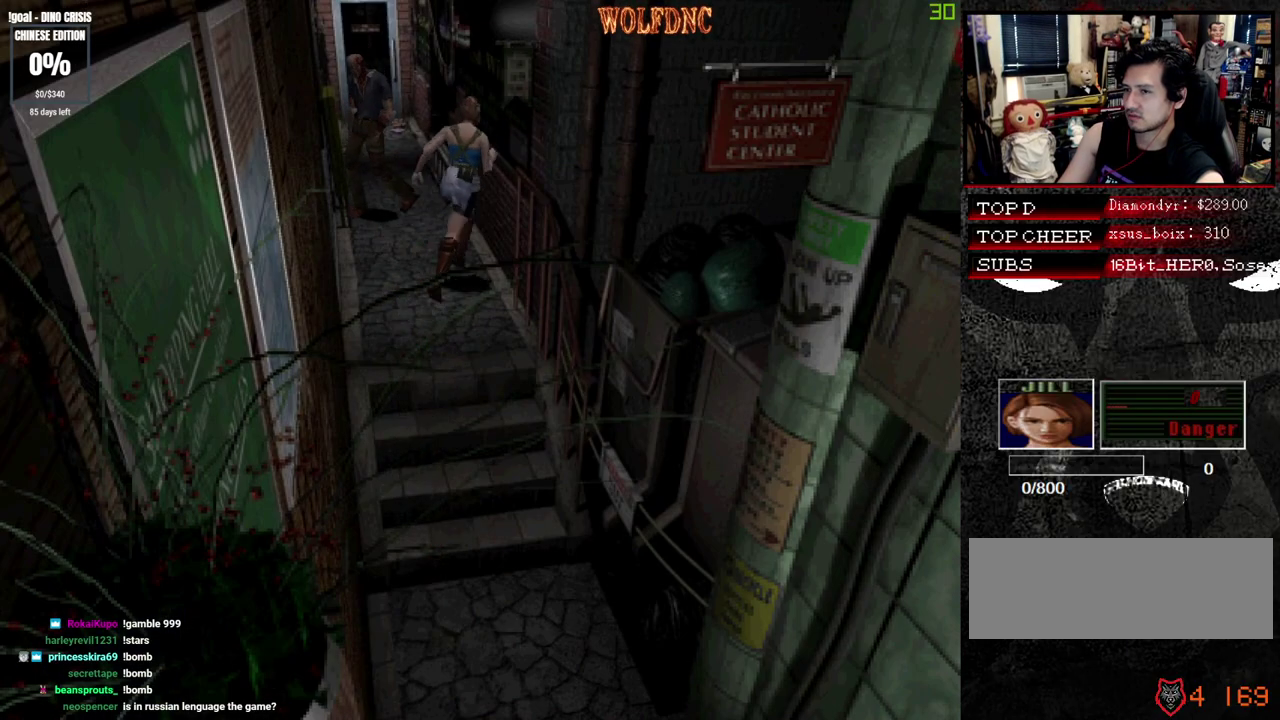
{"buttons": ["SQUARE", "DPAD_UP"], "events": [[283, "DPAD_LEFT", "up"]]}
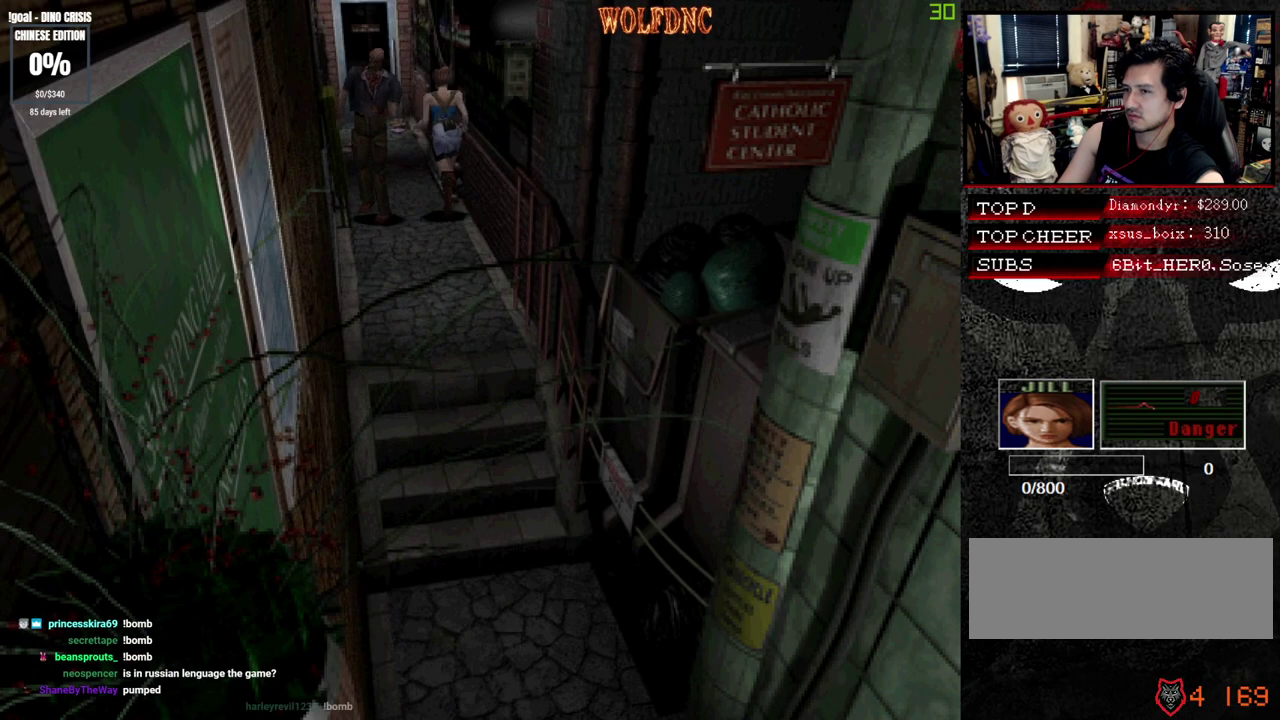
{"buttons": ["SQUARE", "DPAD_UP"], "events": []}
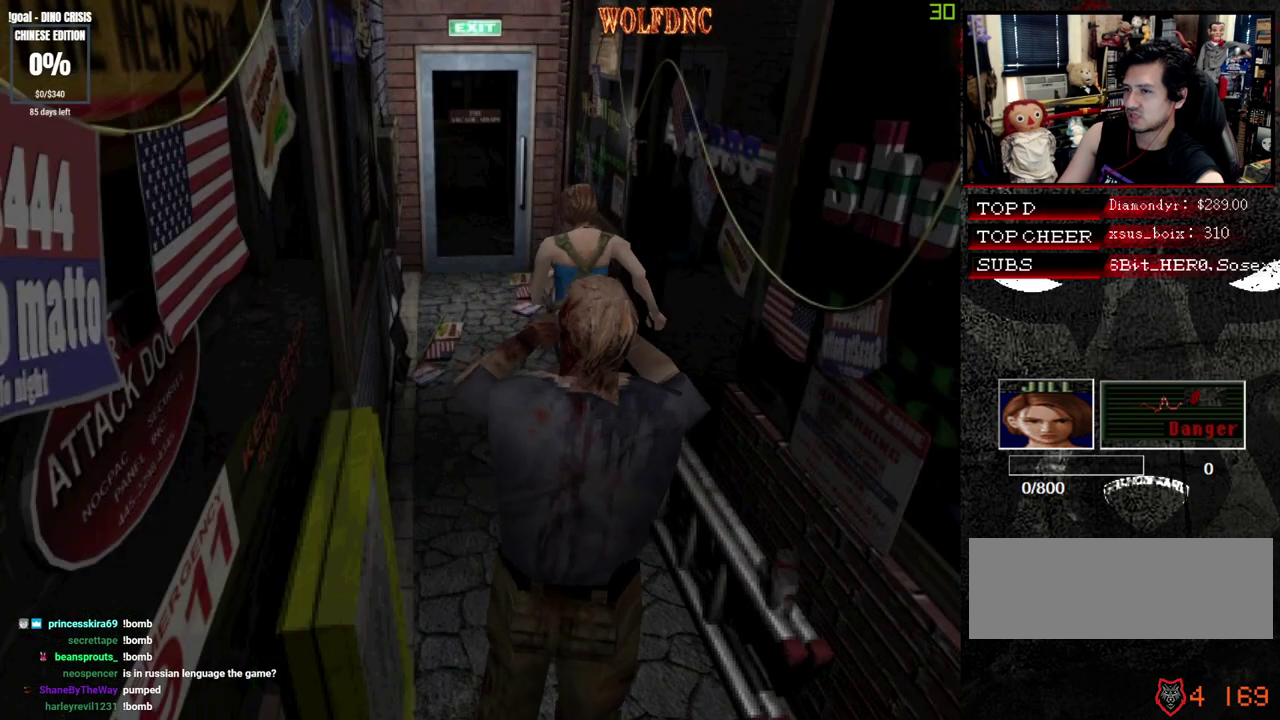
{"buttons": ["CROSS", "SQUARE", "DPAD_UP"], "events": [[350, "CROSS", "down"]]}
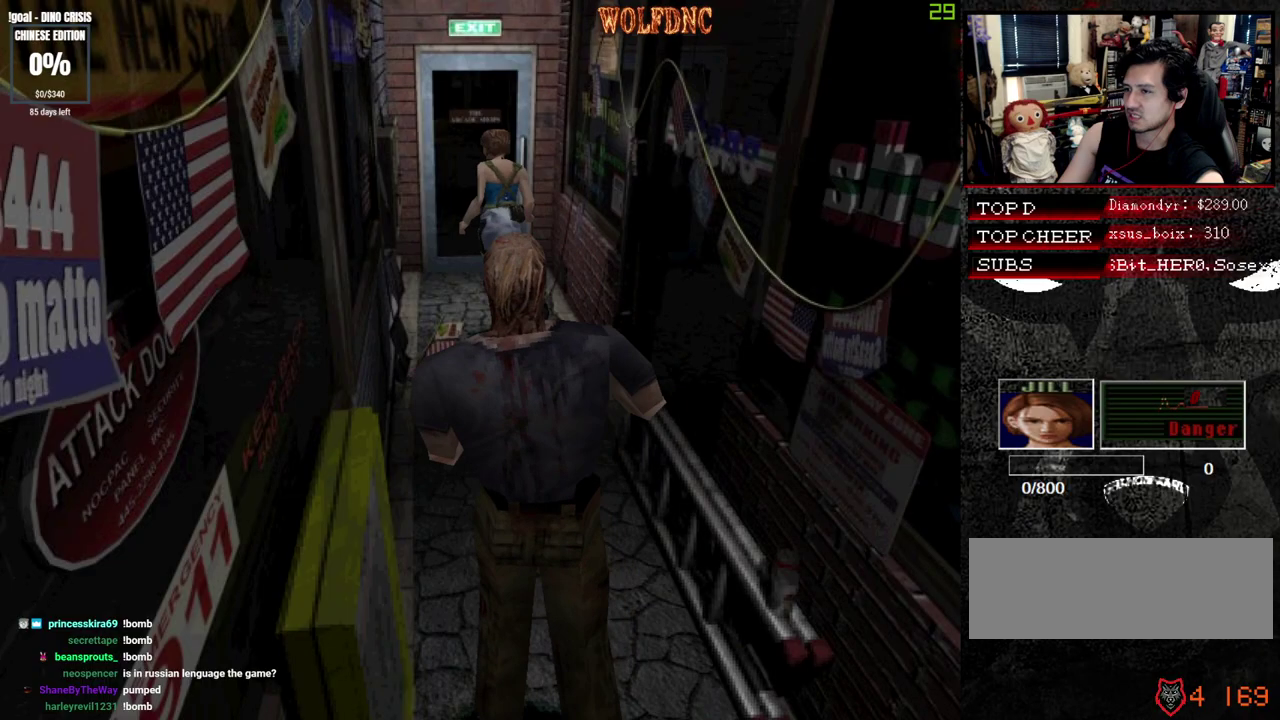
{"buttons": ["CROSS", "SQUARE", "DPAD_UP"], "events": []}
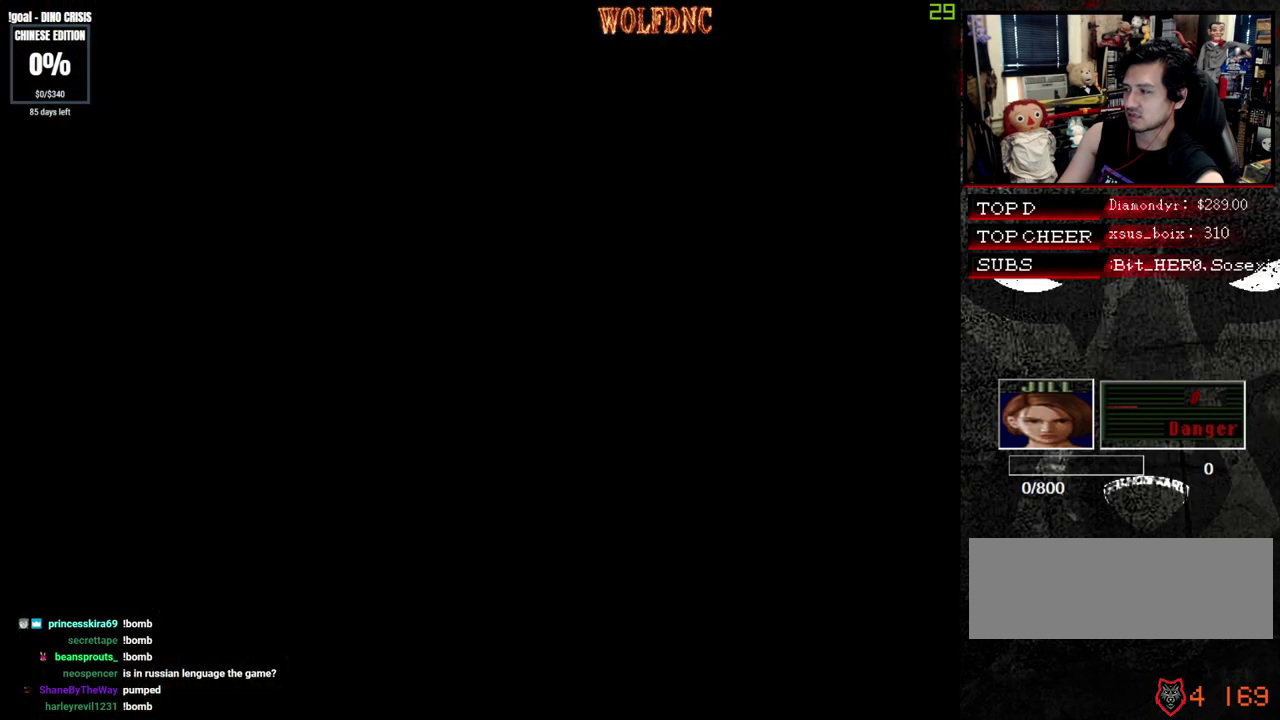
{"buttons": ["SQUARE", "DPAD_UP"], "events": [[283, "CROSS", "up"]]}
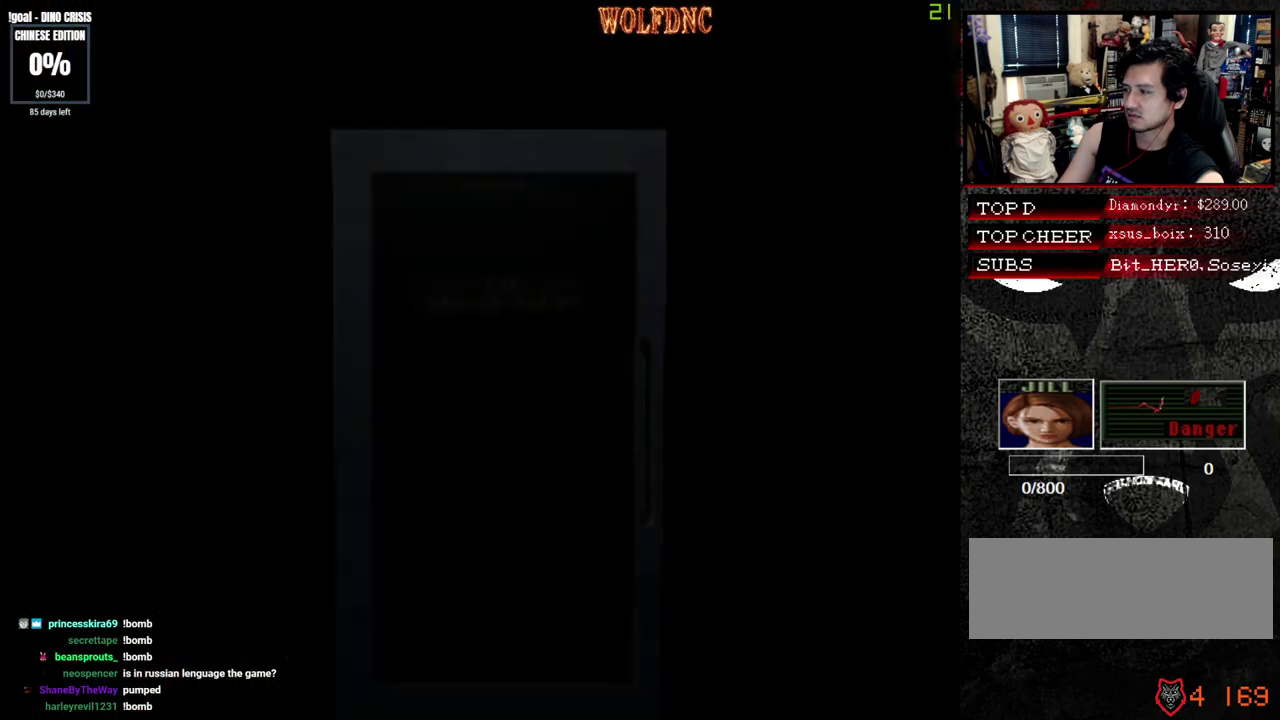
{"buttons": ["SQUARE", "DPAD_UP"], "events": []}